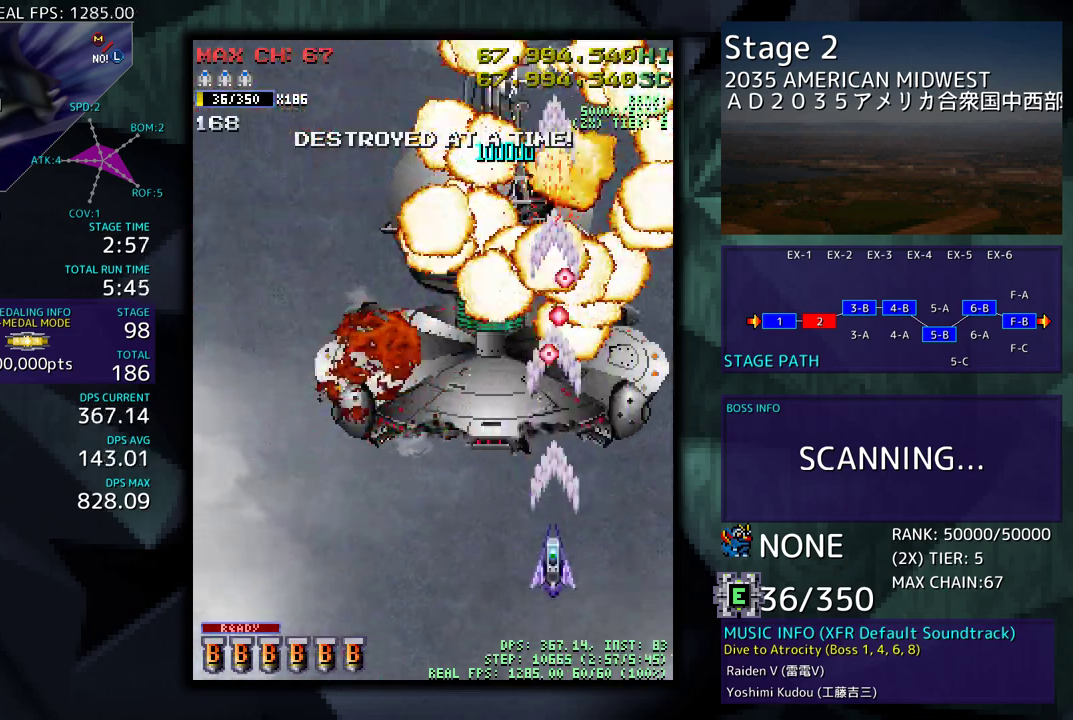
Gameplay with a controller (arcade stick); each line is a JSON object with the inputs held at the frame after it. "events" lists button and stick changes between this image and that frame as [ms after this image, input, new state], when the widget could be followed in between. Not read: L3 R3 other_buttons.
{"buttons": ["DPAD_LEFT"], "events": [[83, "DPAD_LEFT", "down"], [333, "DPAD_DOWN", "up"]]}
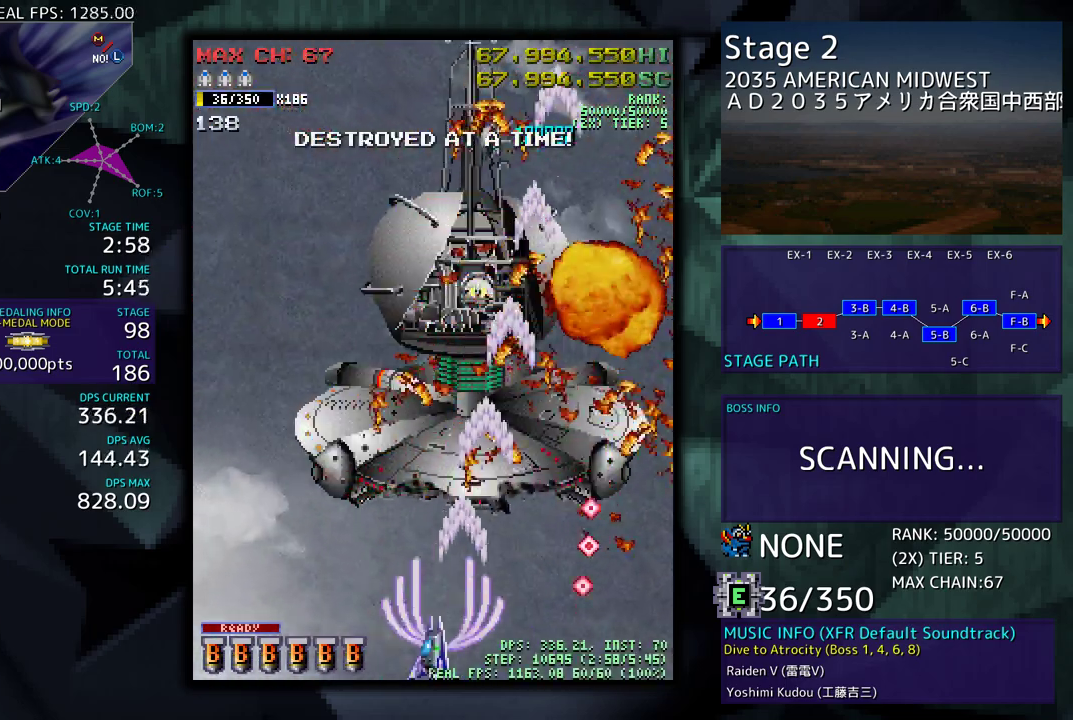
{"buttons": ["DPAD_LEFT"], "events": [[267, "DPAD_DOWN", "down"], [267, "DPAD_LEFT", "up"], [317, "DPAD_LEFT", "down"], [333, "DPAD_DOWN", "up"]]}
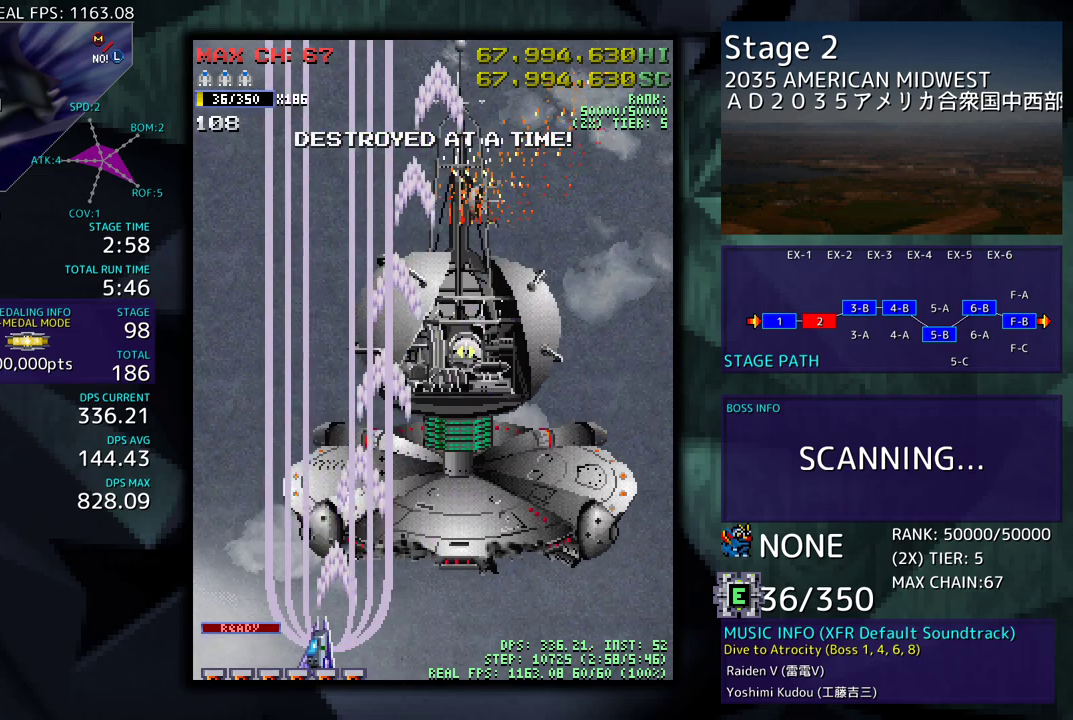
{"buttons": [], "events": [[383, "DPAD_LEFT", "up"]]}
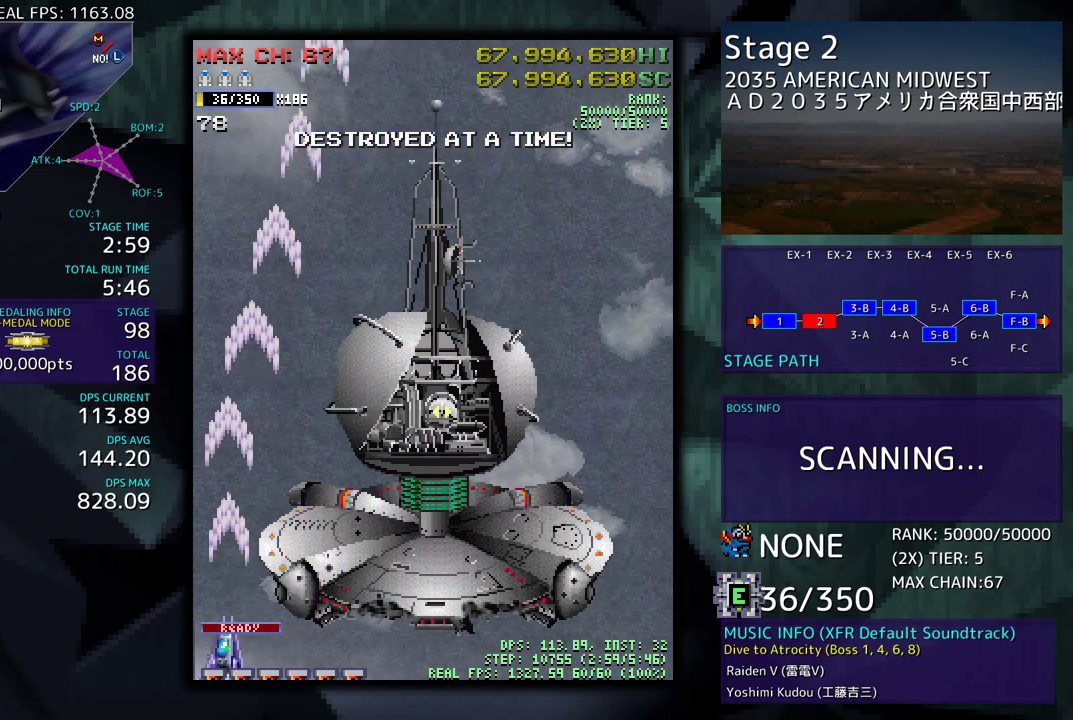
{"buttons": ["DPAD_RIGHT"], "events": [[183, "DPAD_RIGHT", "down"], [267, "DPAD_UP", "down"], [300, "DPAD_RIGHT", "up"], [367, "DPAD_UP", "up"], [483, "DPAD_RIGHT", "down"]]}
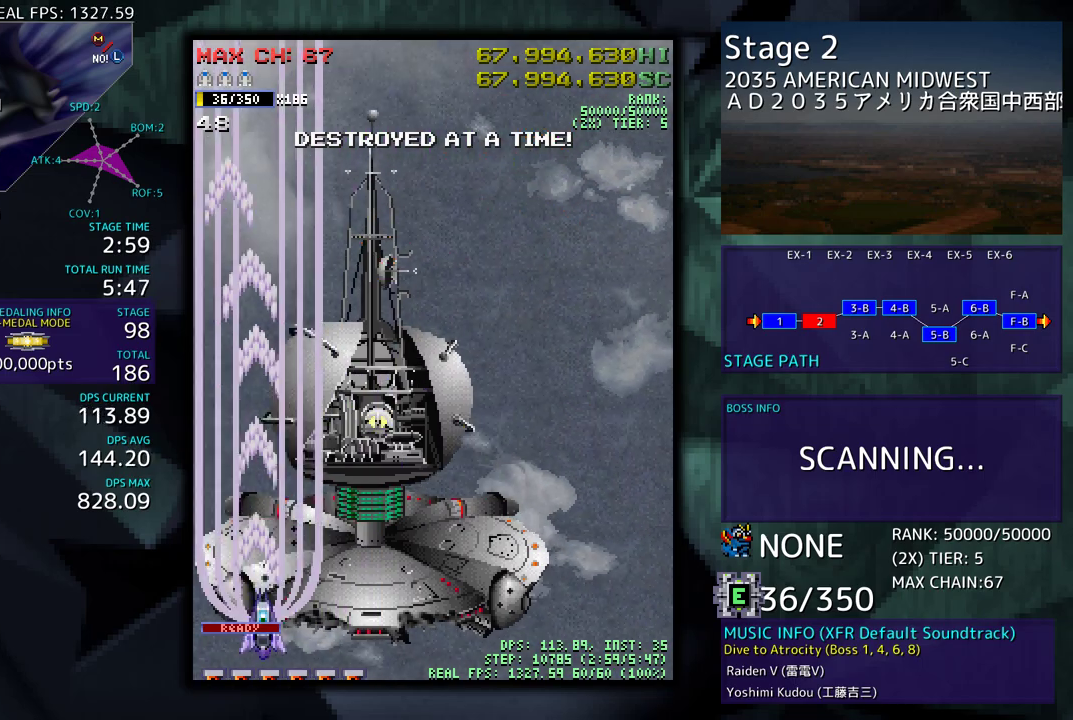
{"buttons": ["DPAD_RIGHT"], "events": [[150, "DPAD_DOWN", "down"], [450, "DPAD_DOWN", "up"]]}
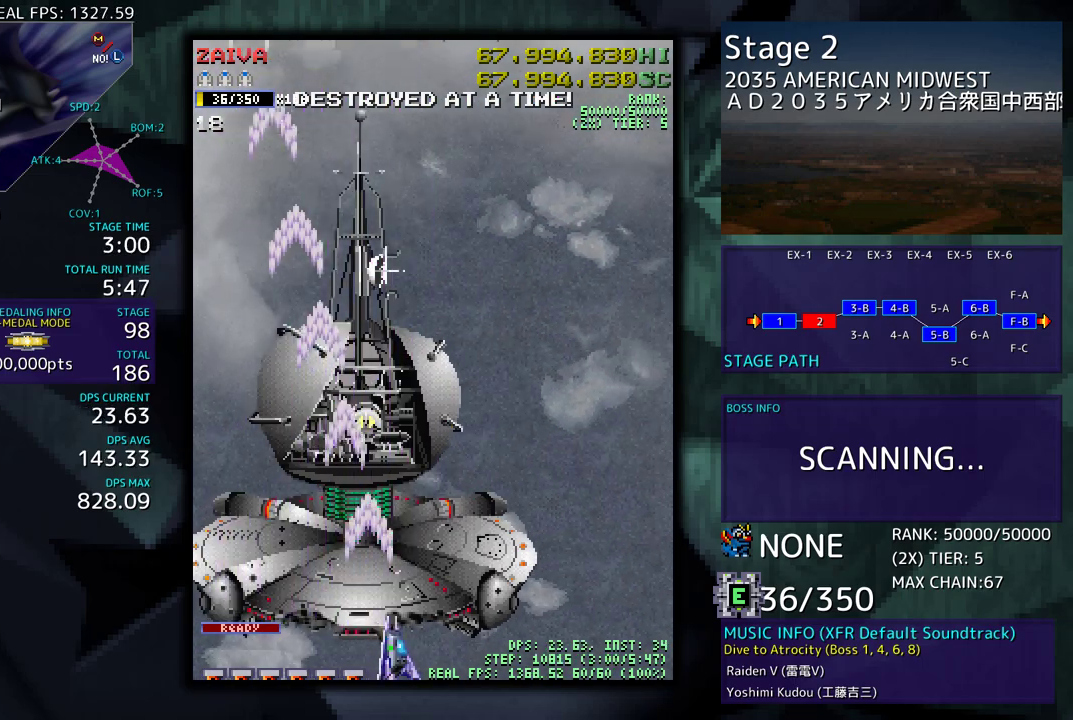
{"buttons": [], "events": [[50, "DPAD_DOWN", "down"], [50, "DPAD_LEFT", "down"], [50, "DPAD_RIGHT", "up"], [67, "DPAD_DOWN", "up"], [283, "DPAD_UP", "down"], [400, "DPAD_UP", "up"], [500, "DPAD_LEFT", "up"]]}
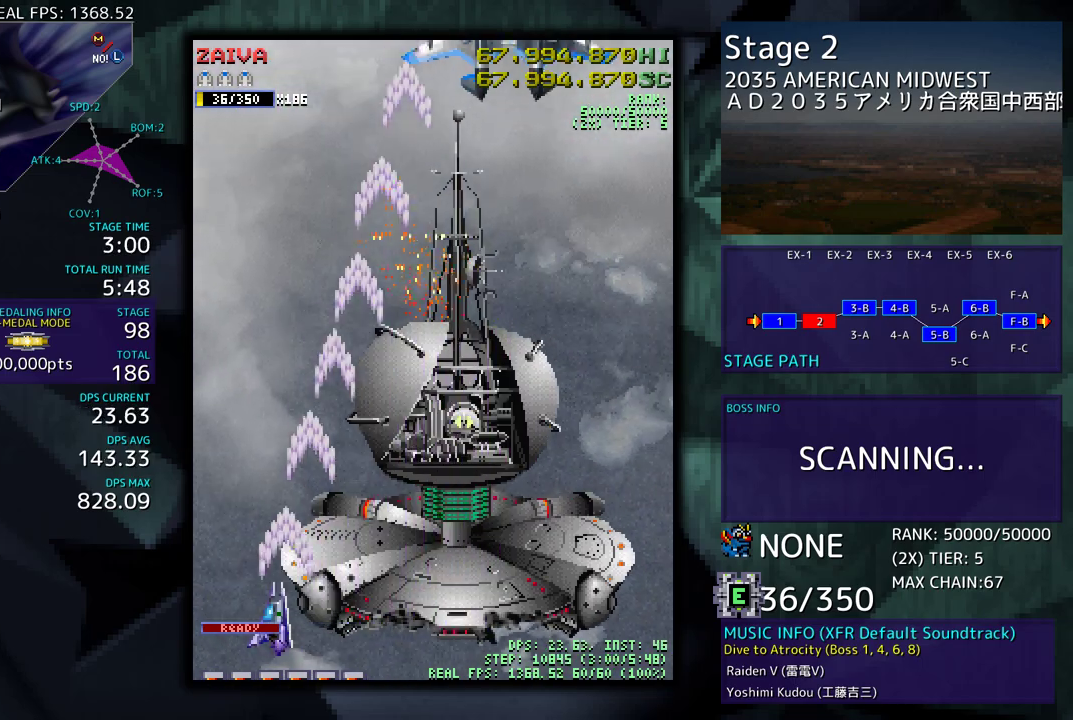
{"buttons": ["DPAD_RIGHT"], "events": [[400, "DPAD_RIGHT", "down"]]}
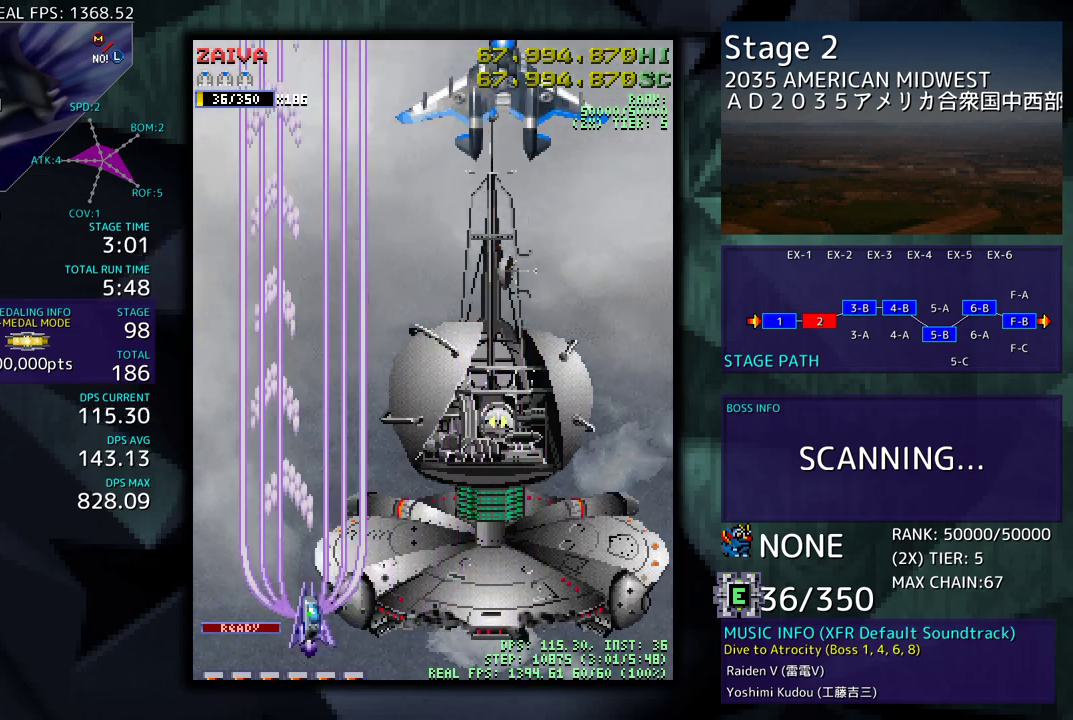
{"buttons": ["DPAD_RIGHT"], "events": []}
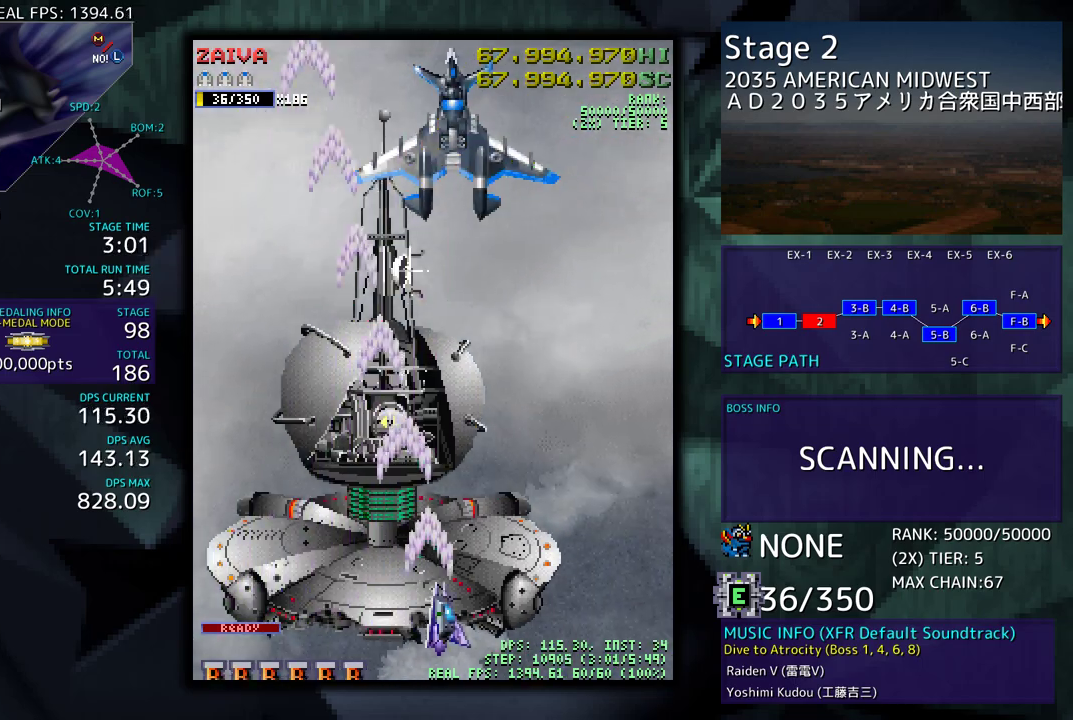
{"buttons": ["DPAD_LEFT"], "events": [[200, "DPAD_DOWN", "down"], [217, "DPAD_LEFT", "down"], [217, "DPAD_RIGHT", "up"], [250, "DPAD_DOWN", "up"]]}
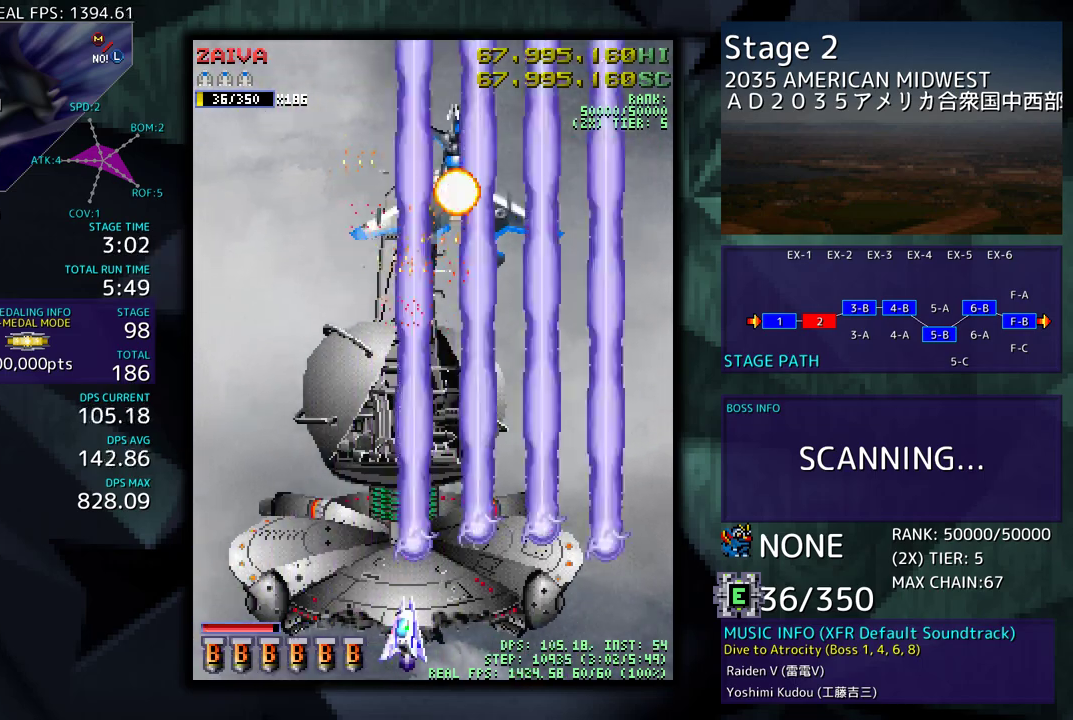
{"buttons": ["DPAD_UP", "DPAD_LEFT"], "events": [[467, "DPAD_UP", "down"]]}
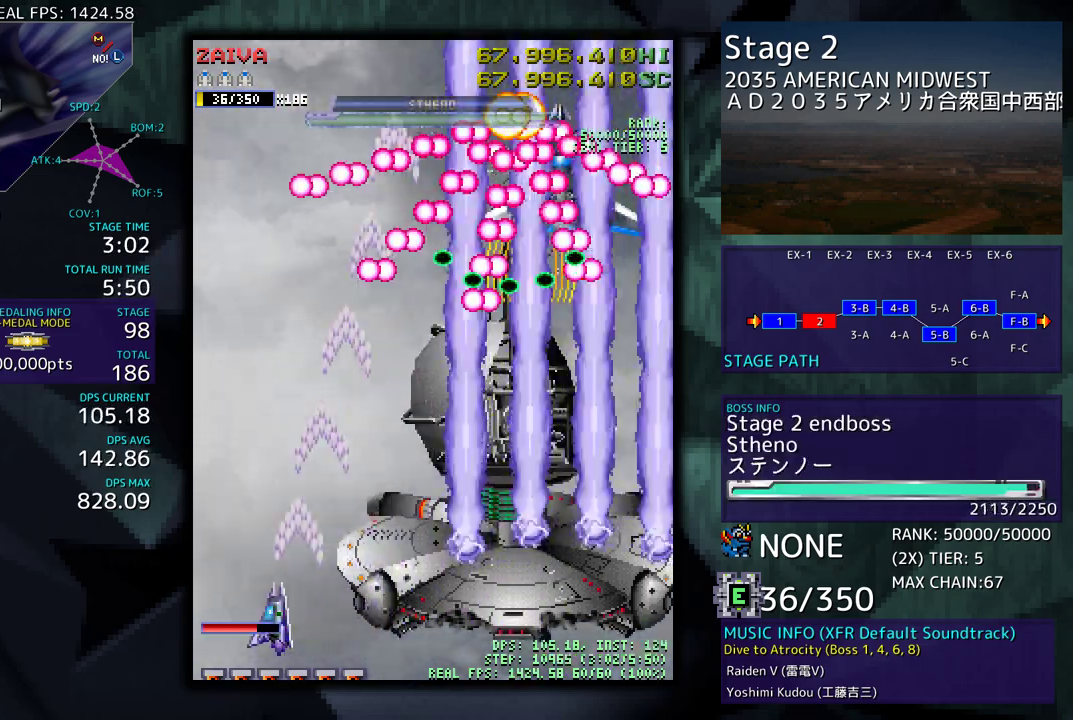
{"buttons": [], "events": [[33, "DPAD_LEFT", "up"], [100, "DPAD_UP", "up"], [150, "DPAD_DOWN", "down"], [183, "DPAD_RIGHT", "down"], [267, "DPAD_RIGHT", "up"], [317, "DPAD_DOWN", "up"]]}
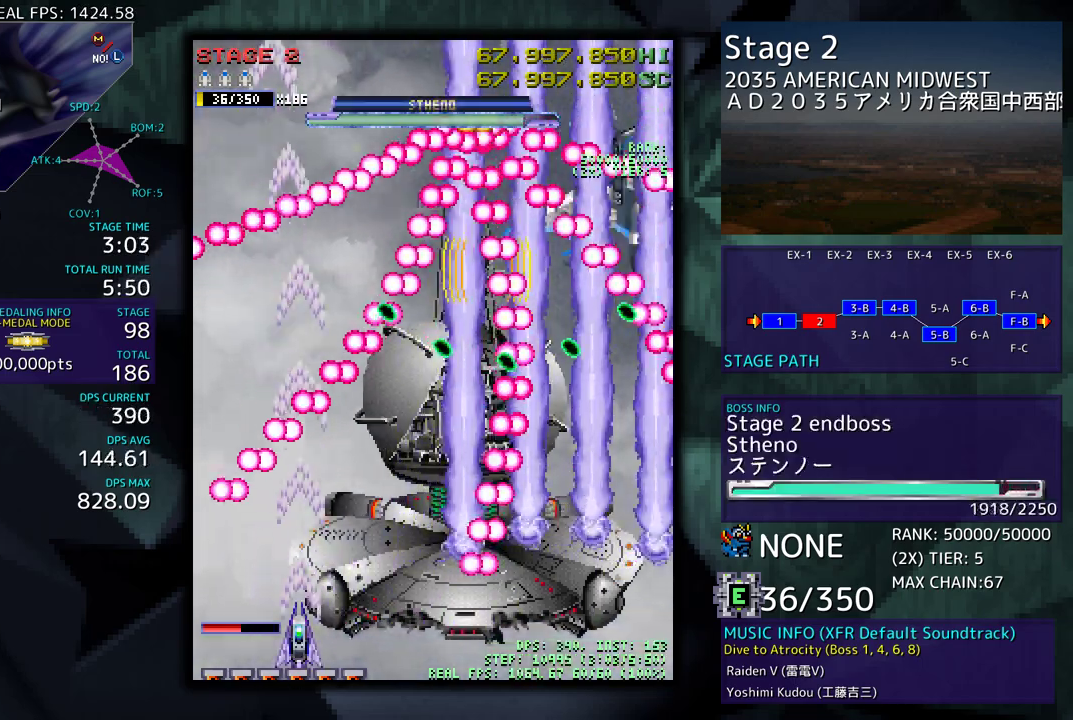
{"buttons": ["DPAD_DOWN"], "events": [[83, "DPAD_RIGHT", "down"], [100, "DPAD_UP", "down"], [150, "DPAD_RIGHT", "up"], [233, "DPAD_UP", "up"], [450, "DPAD_DOWN", "down"], [450, "DPAD_RIGHT", "down"], [500, "DPAD_RIGHT", "up"]]}
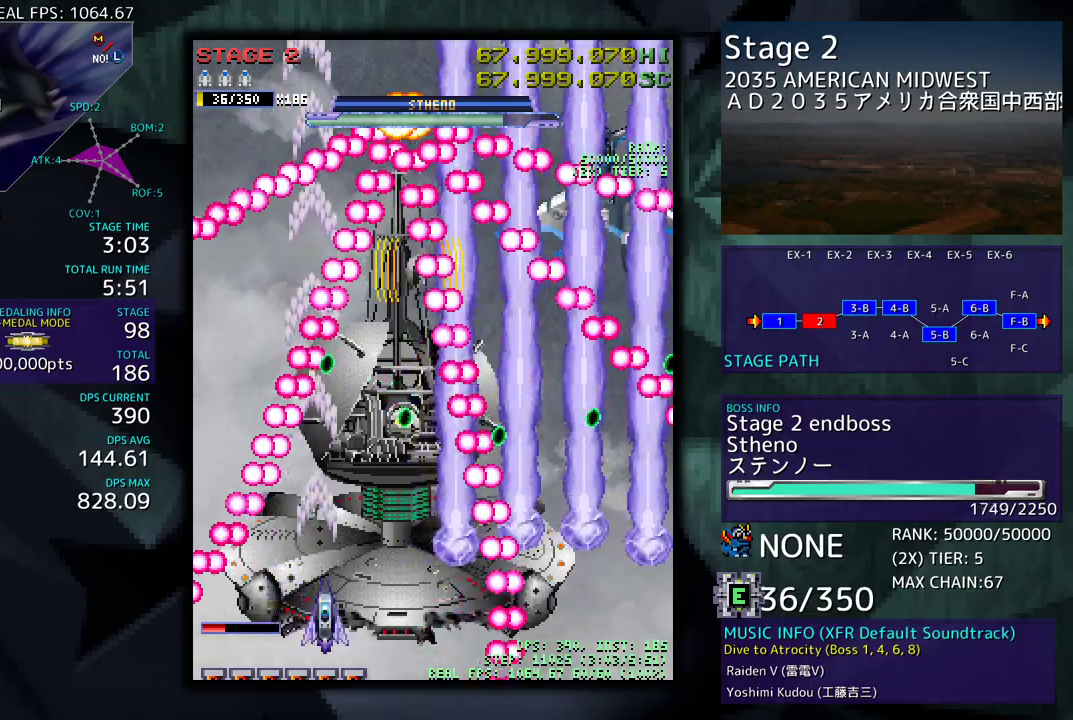
{"buttons": [], "events": [[17, "DPAD_DOWN", "up"], [133, "DPAD_LEFT", "down"], [267, "DPAD_LEFT", "up"], [333, "DPAD_LEFT", "down"], [450, "DPAD_LEFT", "up"]]}
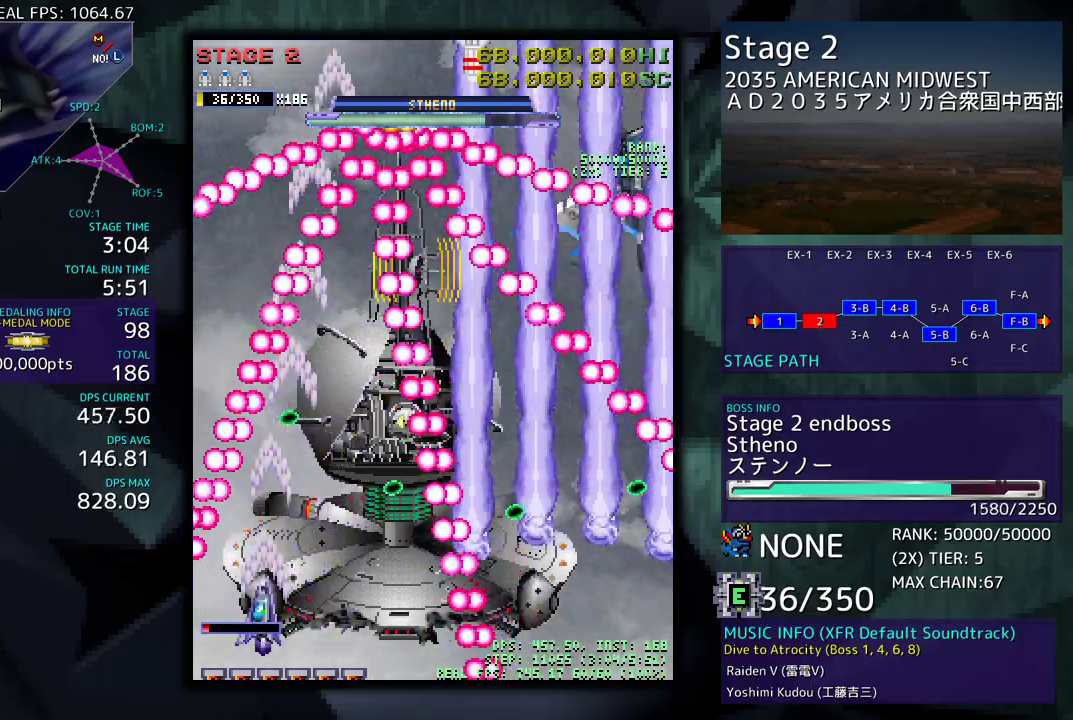
{"buttons": ["DPAD_LEFT"], "events": [[67, "DPAD_DOWN", "down"], [83, "DPAD_RIGHT", "down"], [133, "DPAD_RIGHT", "up"], [183, "DPAD_DOWN", "up"], [333, "DPAD_DOWN", "down"], [417, "DPAD_DOWN", "up"], [500, "DPAD_LEFT", "down"]]}
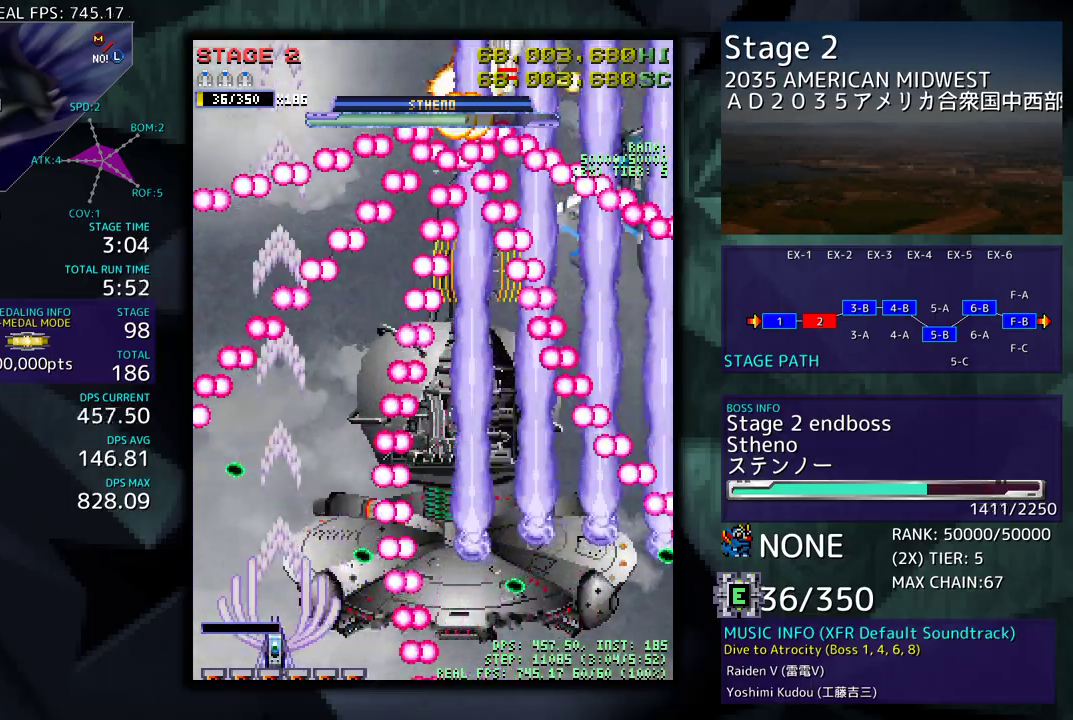
{"buttons": ["DPAD_UP"], "events": [[83, "DPAD_LEFT", "up"], [433, "DPAD_LEFT", "down"], [433, "DPAD_UP", "down"], [500, "DPAD_LEFT", "up"]]}
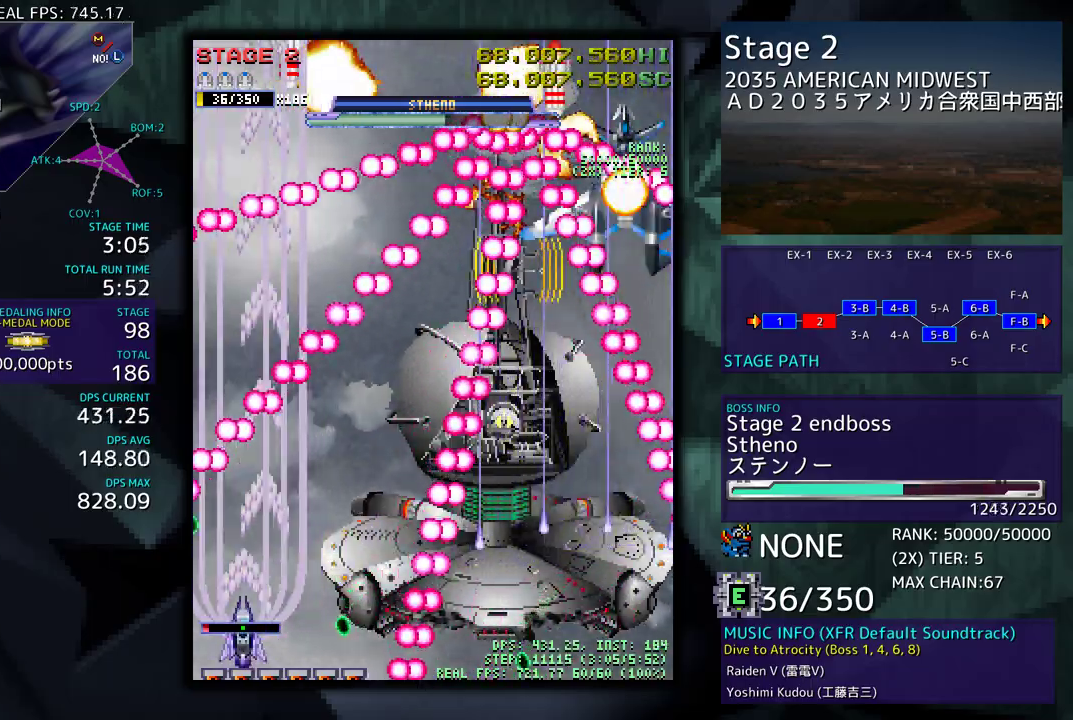
{"buttons": ["DPAD_RIGHT"], "events": [[17, "DPAD_UP", "up"], [150, "DPAD_RIGHT", "down"], [150, "DPAD_UP", "down"], [217, "DPAD_RIGHT", "up"], [250, "DPAD_UP", "up"], [400, "DPAD_RIGHT", "down"], [450, "DPAD_UP", "down"], [483, "DPAD_UP", "up"]]}
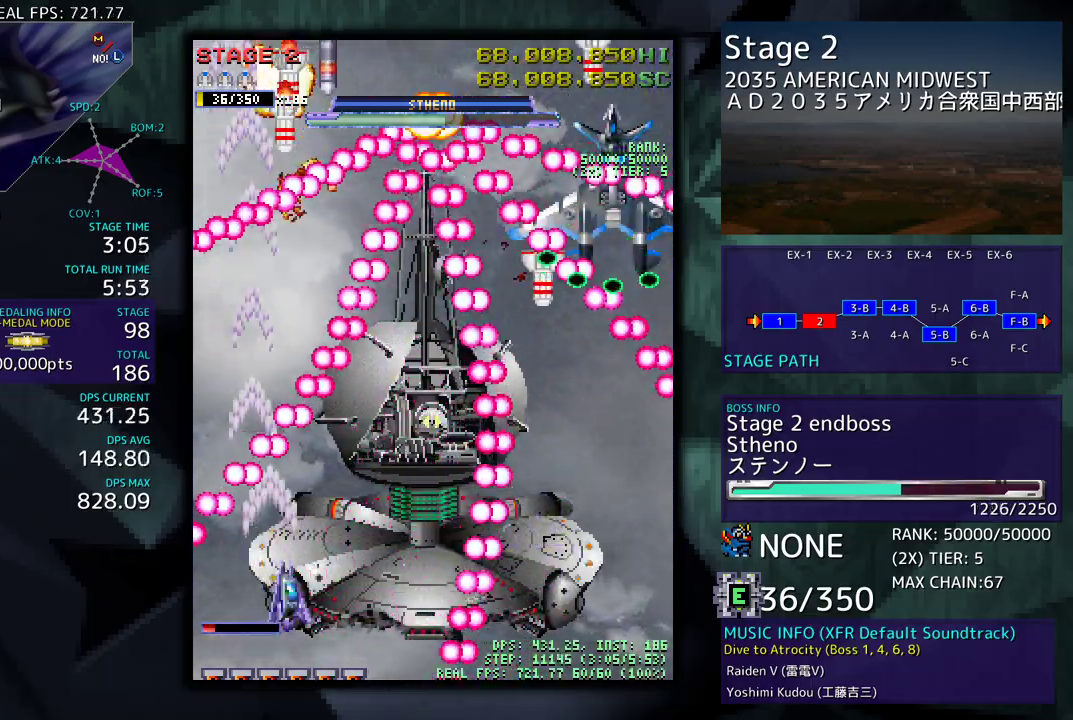
{"buttons": [], "events": [[200, "DPAD_RIGHT", "up"], [350, "DPAD_DOWN", "down"], [350, "DPAD_RIGHT", "down"], [400, "DPAD_DOWN", "up"], [400, "DPAD_RIGHT", "up"]]}
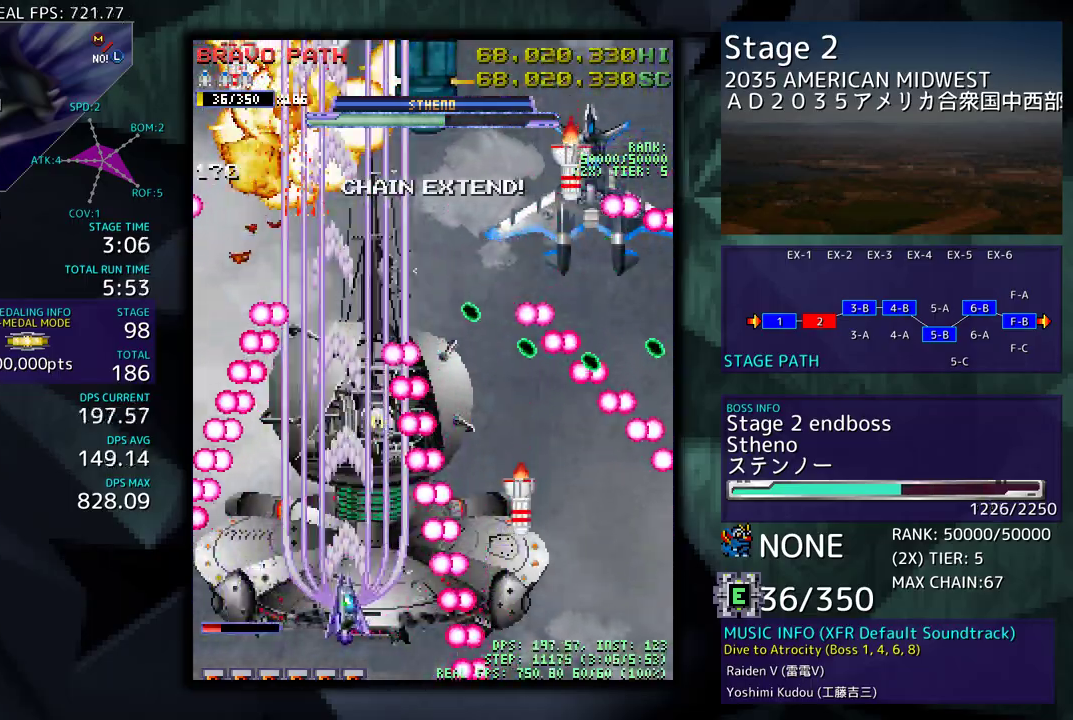
{"buttons": ["DPAD_RIGHT"], "events": [[50, "DPAD_LEFT", "down"], [133, "DPAD_LEFT", "up"], [300, "DPAD_UP", "down"], [317, "DPAD_LEFT", "down"], [383, "DPAD_LEFT", "up"], [417, "DPAD_RIGHT", "down"], [483, "DPAD_UP", "up"]]}
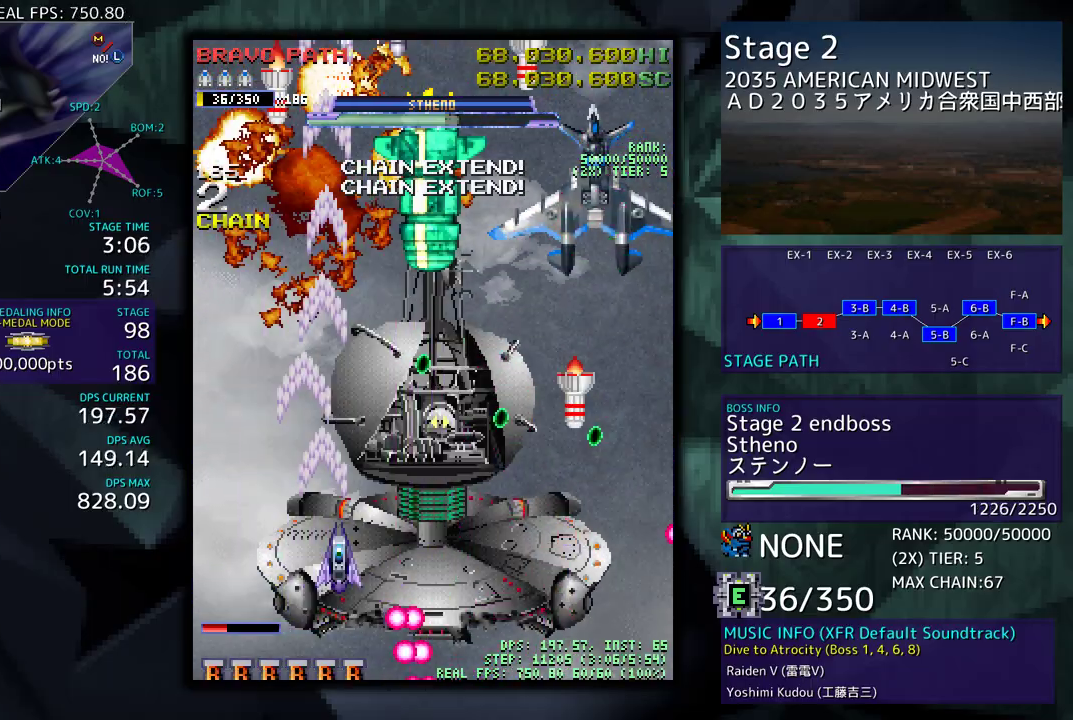
{"buttons": [], "events": [[17, "DPAD_DOWN", "down"], [433, "DPAD_DOWN", "up"], [467, "DPAD_RIGHT", "up"]]}
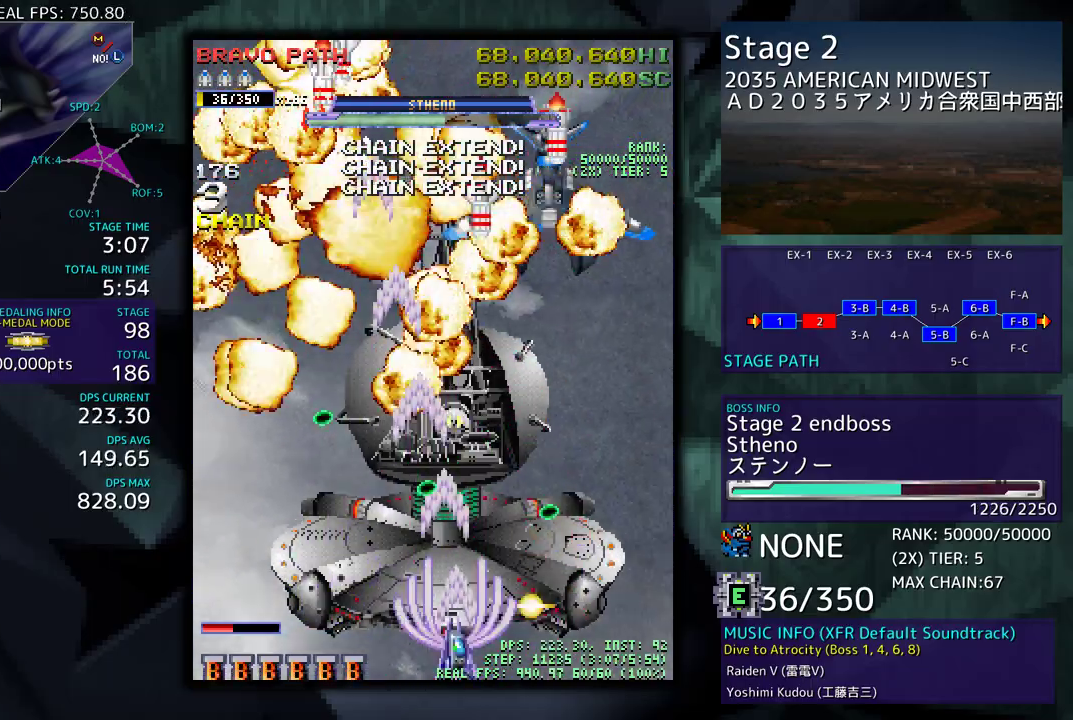
{"buttons": ["DPAD_UP"], "events": [[117, "DPAD_RIGHT", "down"], [117, "DPAD_UP", "down"], [150, "DPAD_RIGHT", "up"], [233, "DPAD_UP", "up"], [300, "DPAD_UP", "down"]]}
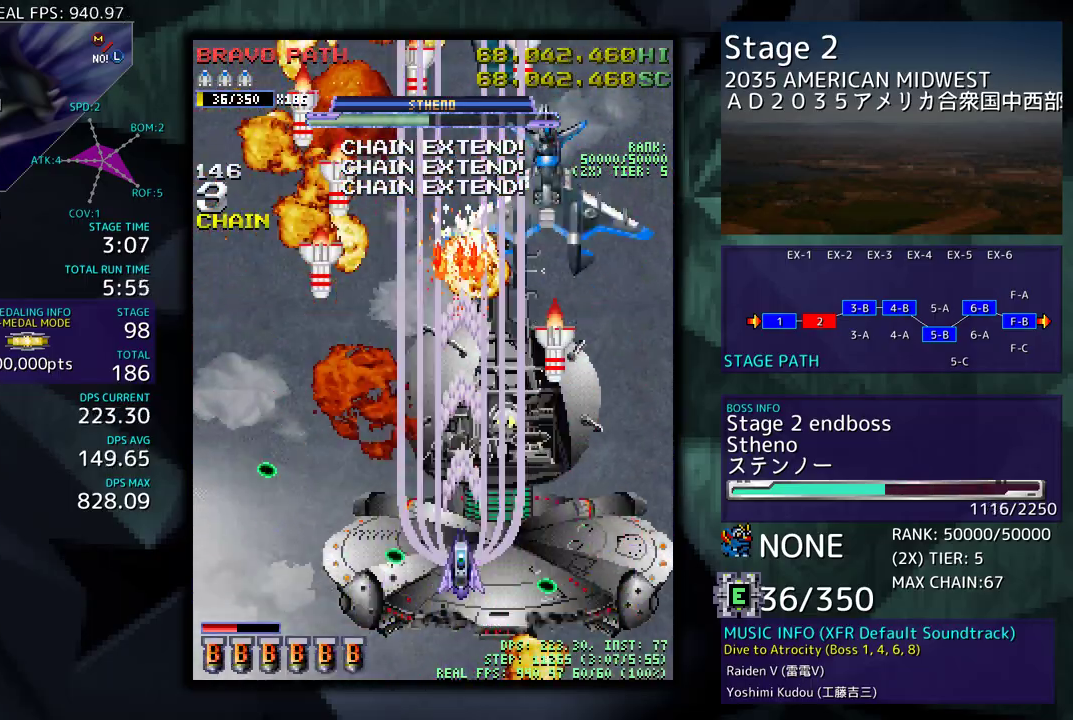
{"buttons": ["DPAD_RIGHT"], "events": [[83, "DPAD_RIGHT", "down"], [200, "DPAD_RIGHT", "up"], [217, "DPAD_LEFT", "down"], [217, "DPAD_UP", "up"], [367, "DPAD_LEFT", "up"], [467, "DPAD_RIGHT", "down"]]}
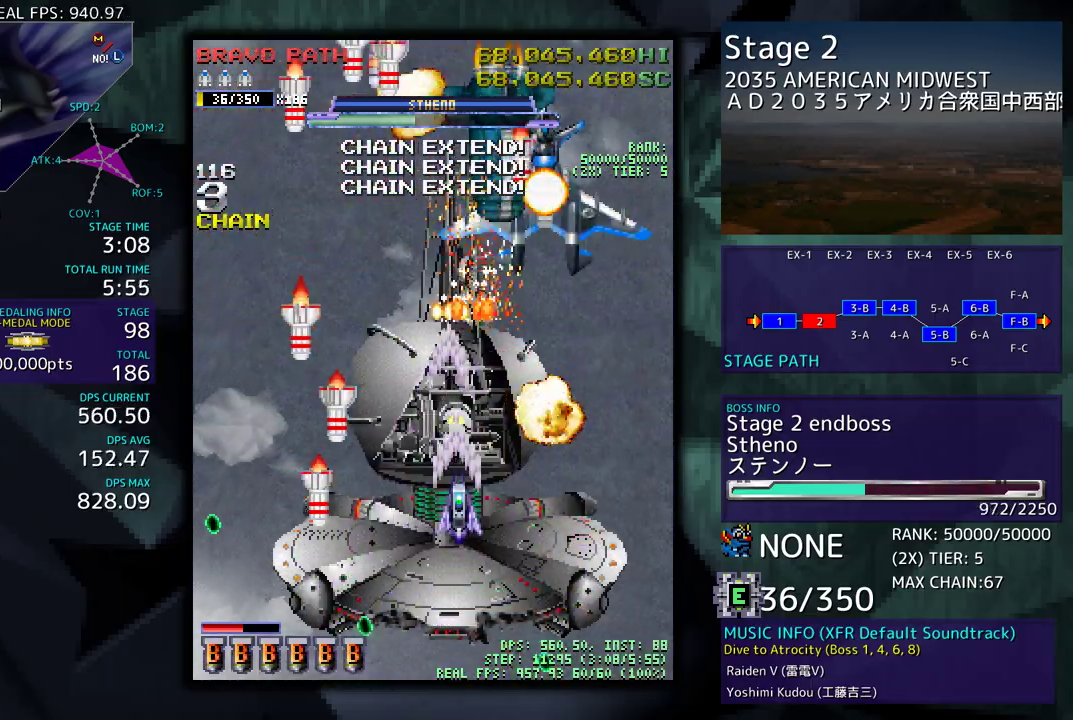
{"buttons": [], "events": [[67, "DPAD_DOWN", "down"], [200, "DPAD_DOWN", "up"], [317, "DPAD_DOWN", "down"], [367, "DPAD_RIGHT", "up"], [467, "DPAD_DOWN", "up"]]}
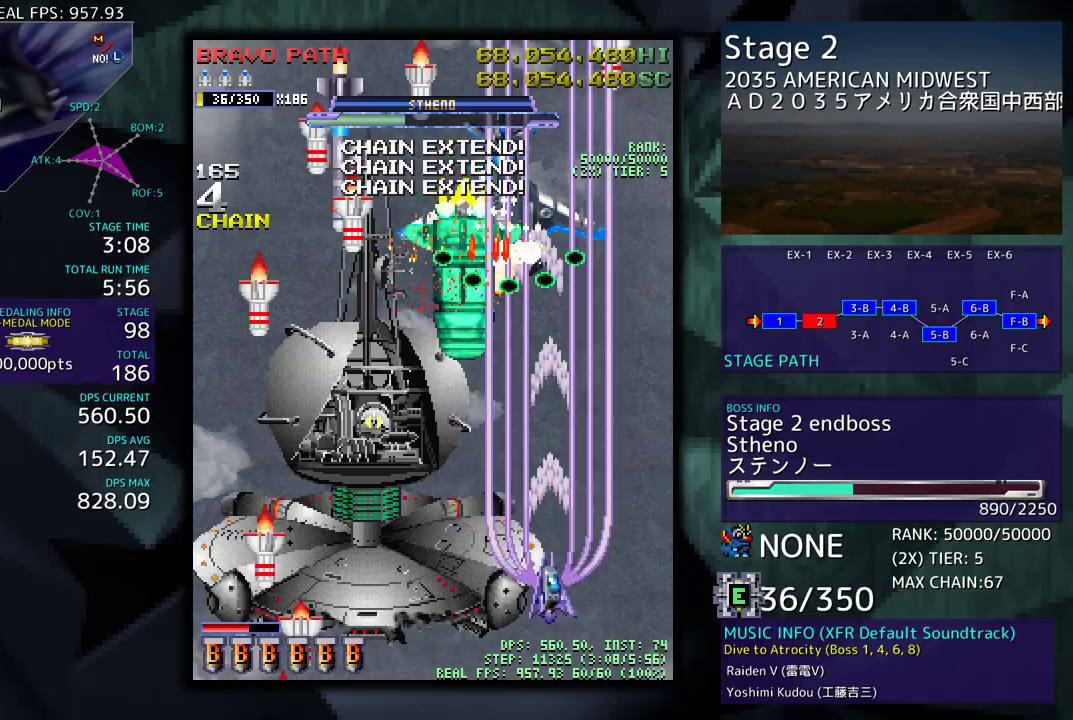
{"buttons": ["DPAD_LEFT"], "events": [[100, "DPAD_DOWN", "down"], [100, "DPAD_LEFT", "down"], [117, "DPAD_DOWN", "up"], [183, "DPAD_LEFT", "up"], [267, "DPAD_LEFT", "down"], [283, "DPAD_DOWN", "down"], [300, "DPAD_DOWN", "up"], [367, "DPAD_LEFT", "up"], [400, "DPAD_LEFT", "down"]]}
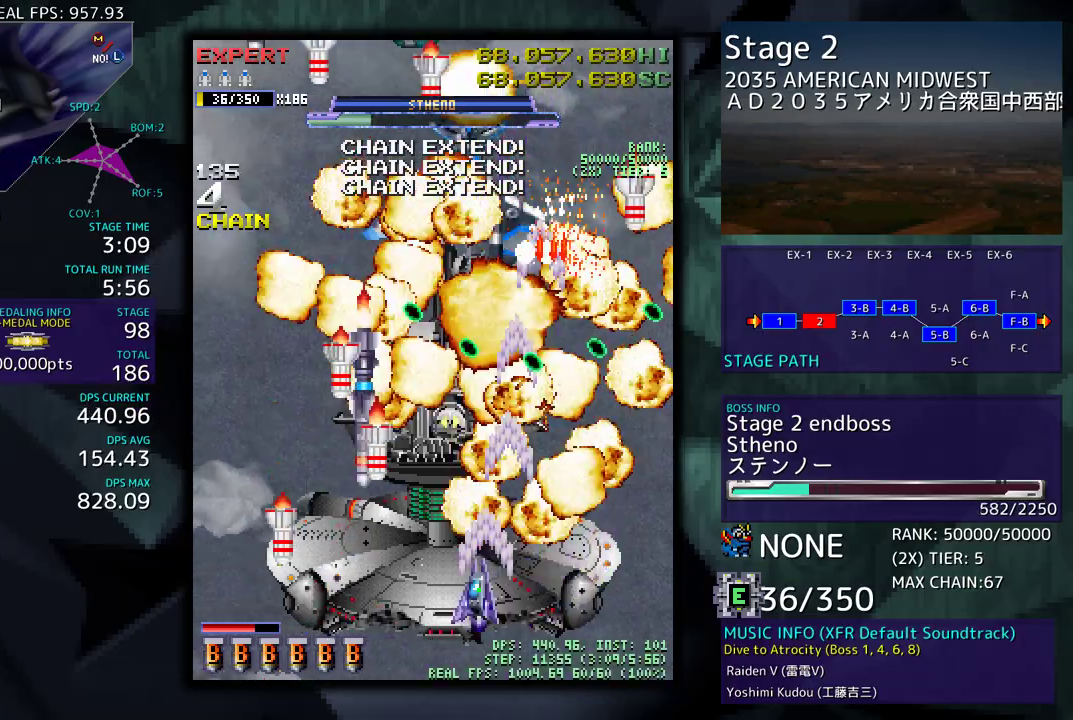
{"buttons": [], "events": [[33, "DPAD_DOWN", "down"], [100, "DPAD_LEFT", "up"], [117, "DPAD_RIGHT", "down"], [217, "DPAD_RIGHT", "up"], [250, "DPAD_LEFT", "down"], [267, "DPAD_LEFT", "up"], [283, "DPAD_RIGHT", "down"], [400, "DPAD_RIGHT", "up"], [417, "DPAD_DOWN", "up"]]}
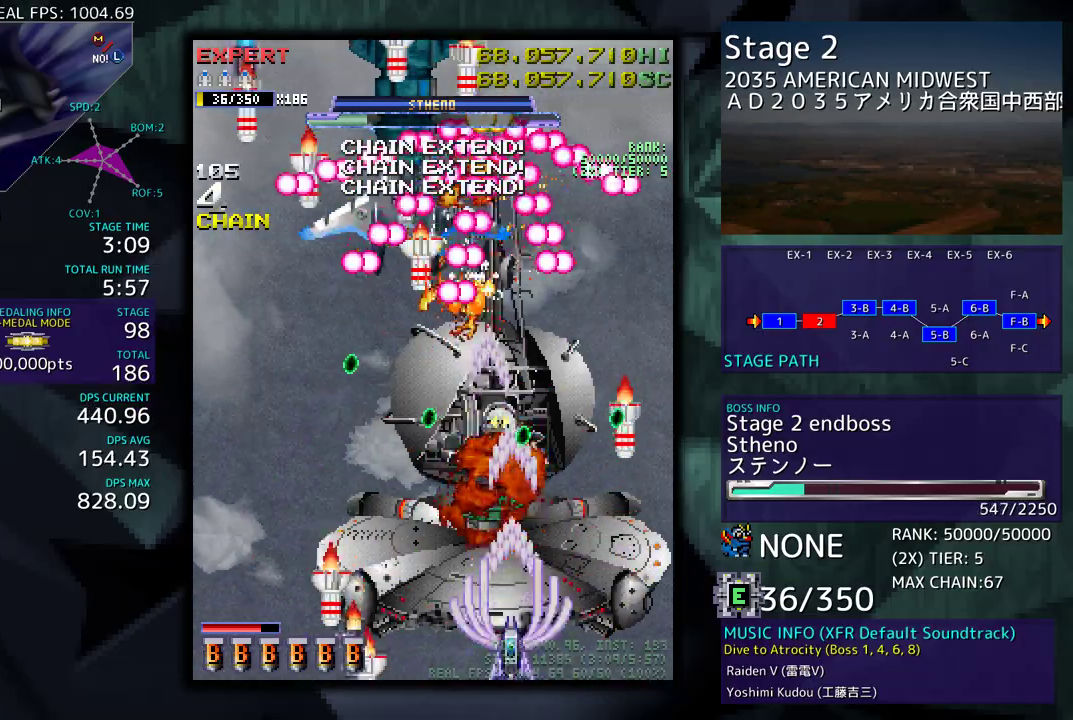
{"buttons": ["DPAD_LEFT"], "events": [[133, "DPAD_LEFT", "down"]]}
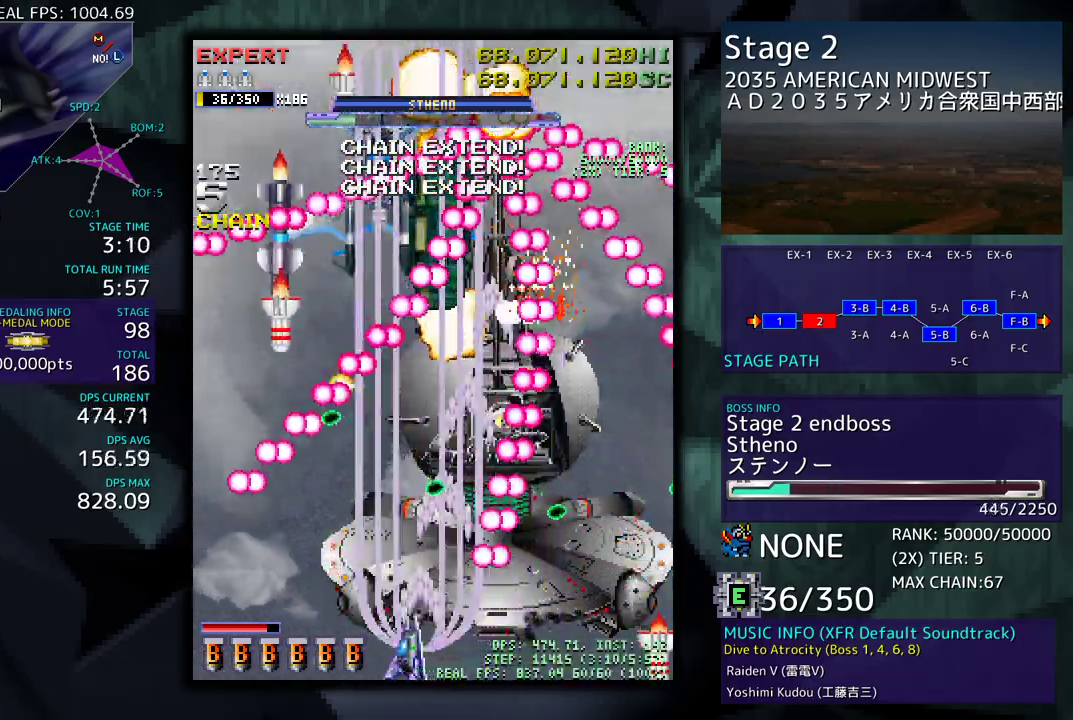
{"buttons": [], "events": [[200, "DPAD_LEFT", "up"]]}
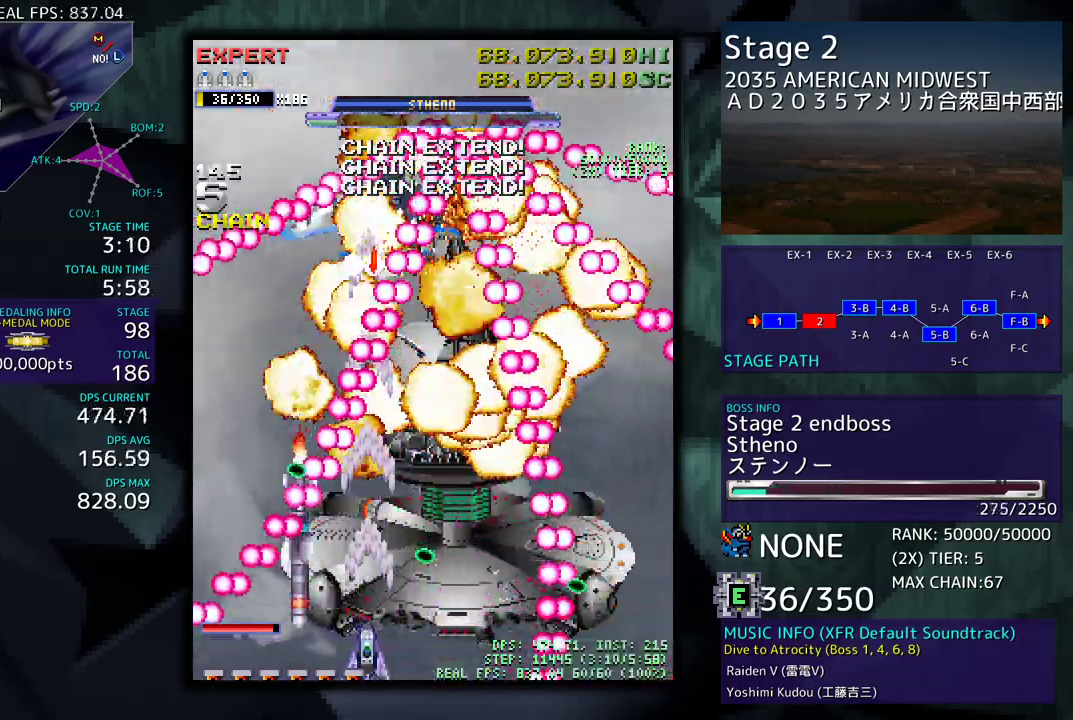
{"buttons": [], "events": [[100, "DPAD_LEFT", "down"], [183, "DPAD_LEFT", "up"]]}
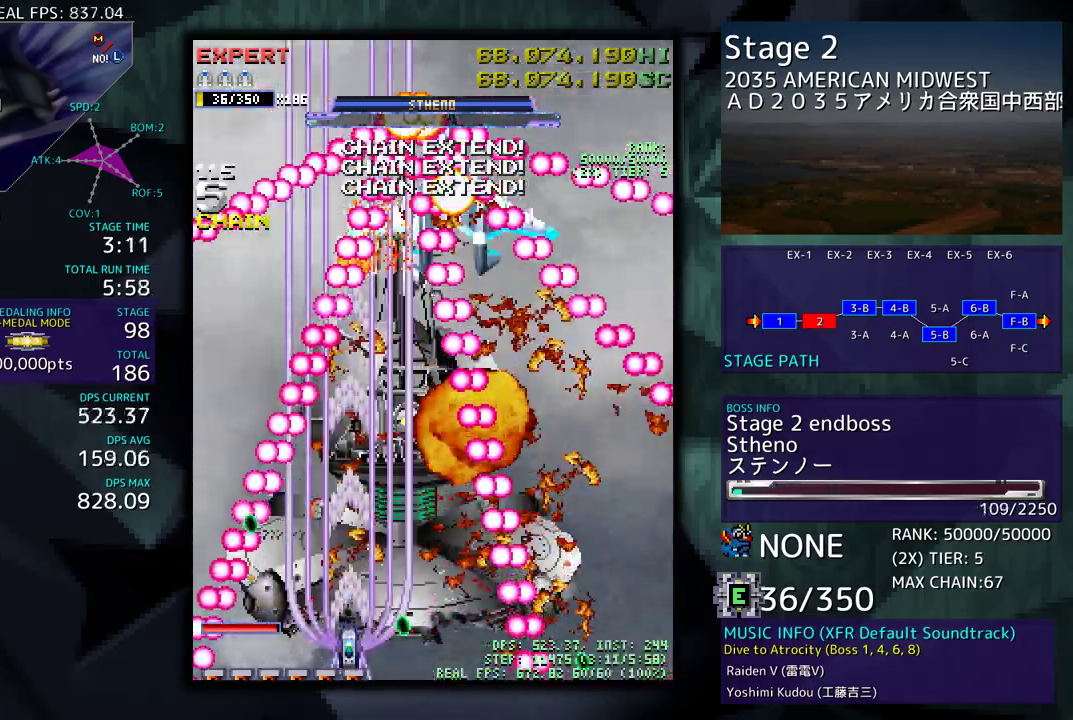
{"buttons": ["DPAD_UP"], "events": [[117, "DPAD_LEFT", "down"], [133, "DPAD_UP", "down"], [250, "DPAD_LEFT", "up"], [317, "DPAD_UP", "up"], [500, "DPAD_UP", "down"]]}
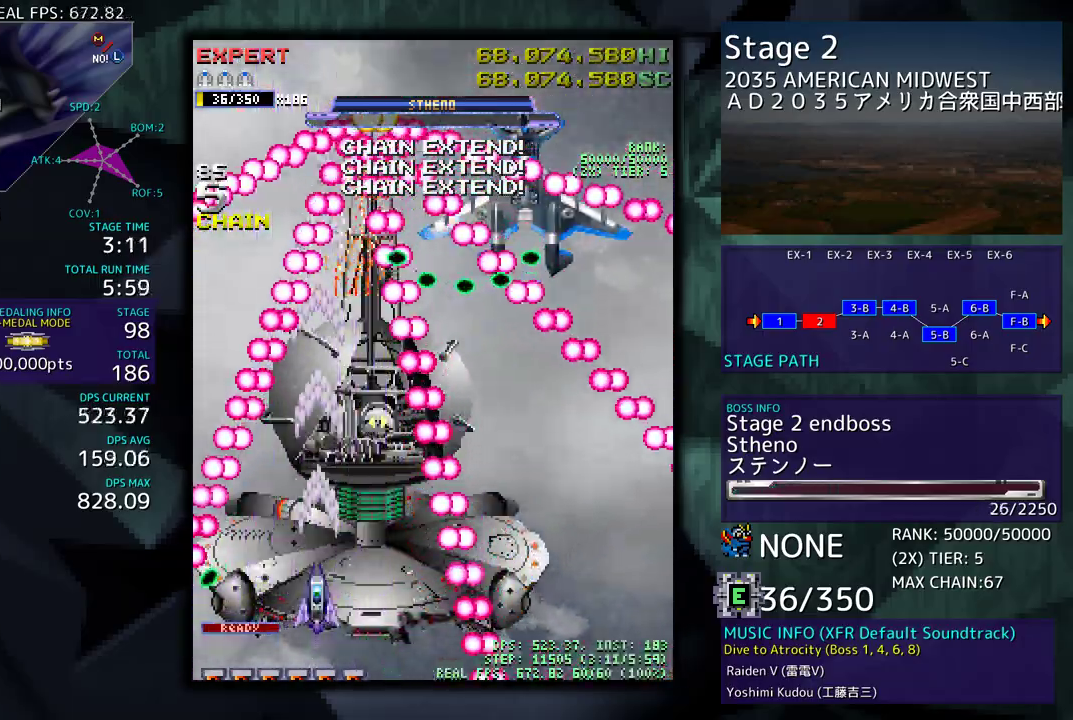
{"buttons": ["DPAD_LEFT"], "events": [[100, "DPAD_UP", "up"], [500, "DPAD_LEFT", "down"]]}